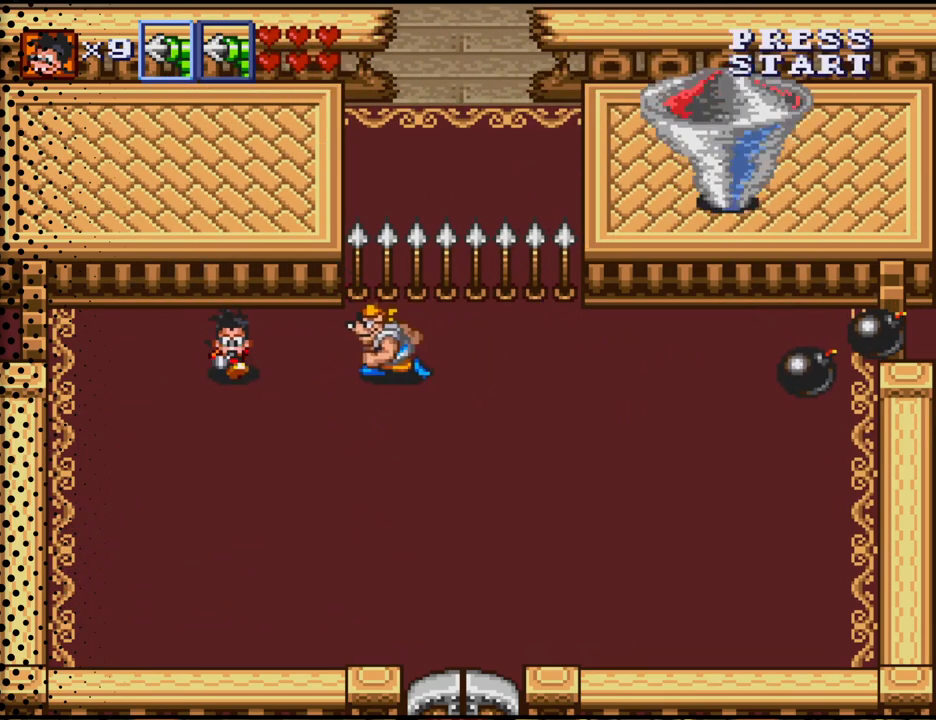
Gameplay with a controller (Nintendo layout); each line is a JSON object with the inputs held at the frame after it. "events" lists button and stick changes between this image and that frame as [ms after this image, input, new state], when the widget could be followed in between. Not read: L3 R3.
{"buttons": ["DPAD_DOWN", "DPAD_RIGHT"], "events": []}
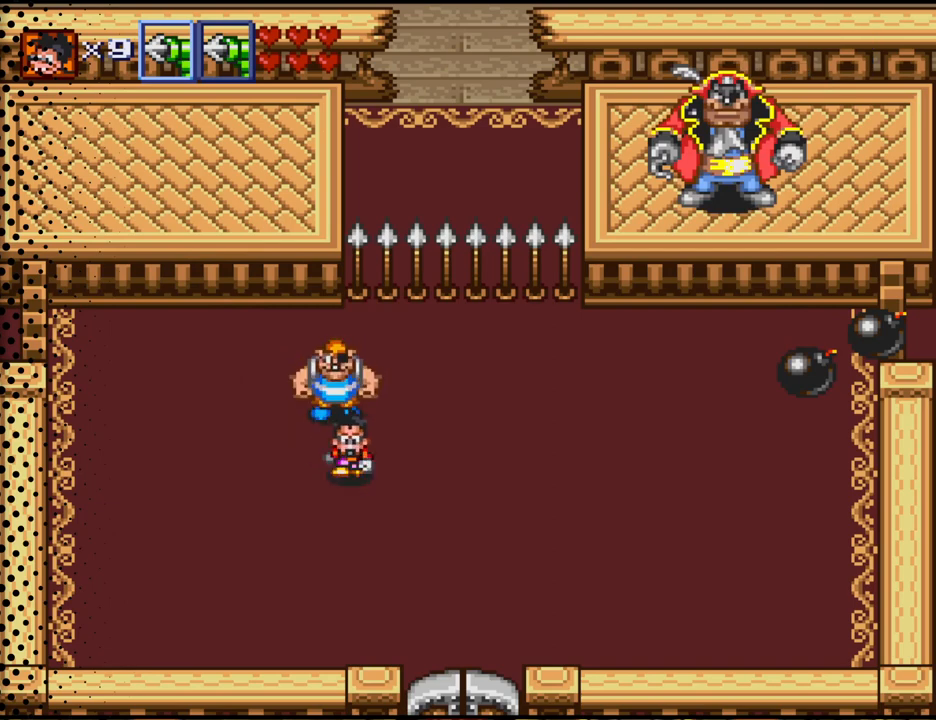
{"buttons": ["DPAD_UP", "DPAD_RIGHT"], "events": [[100, "DPAD_DOWN", "up"], [467, "DPAD_UP", "down"]]}
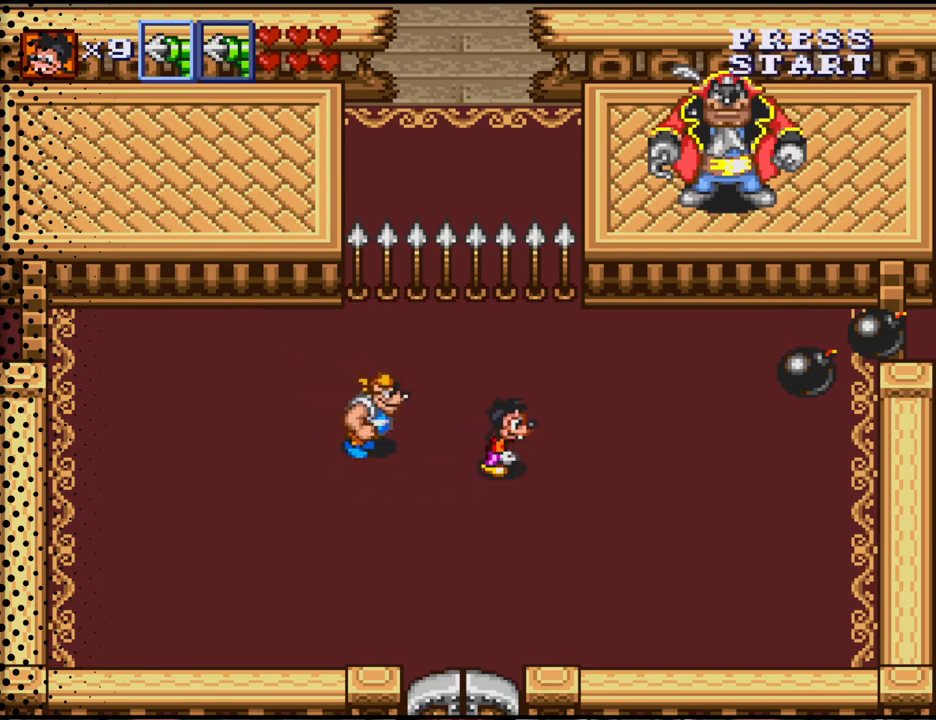
{"buttons": ["DPAD_RIGHT"], "events": [[467, "DPAD_UP", "up"]]}
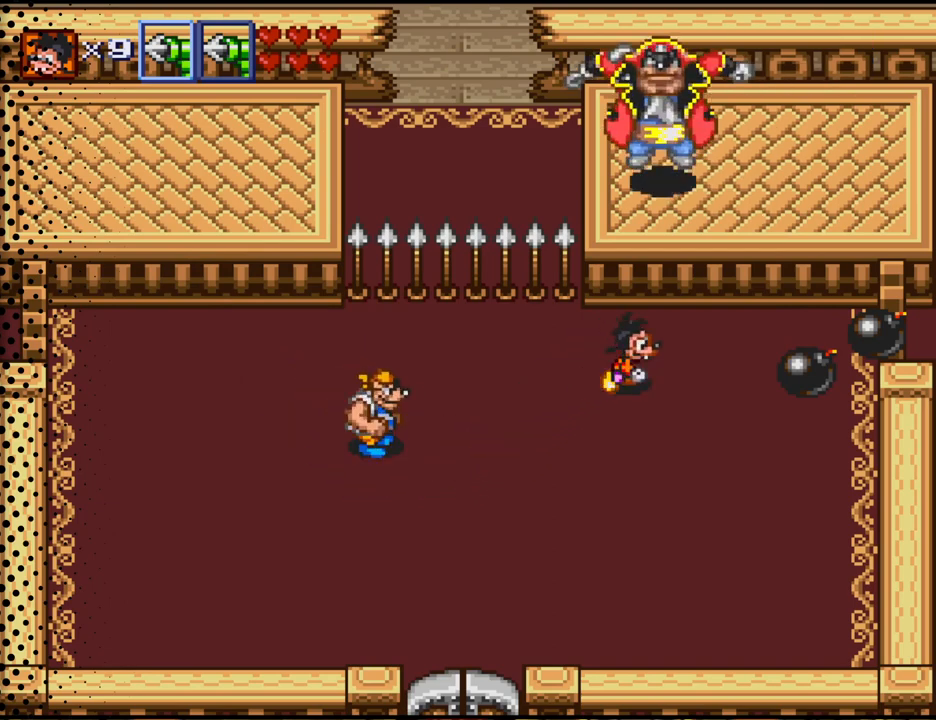
{"buttons": ["B", "DPAD_DOWN", "DPAD_RIGHT"], "events": [[467, "B", "down"], [467, "DPAD_DOWN", "down"]]}
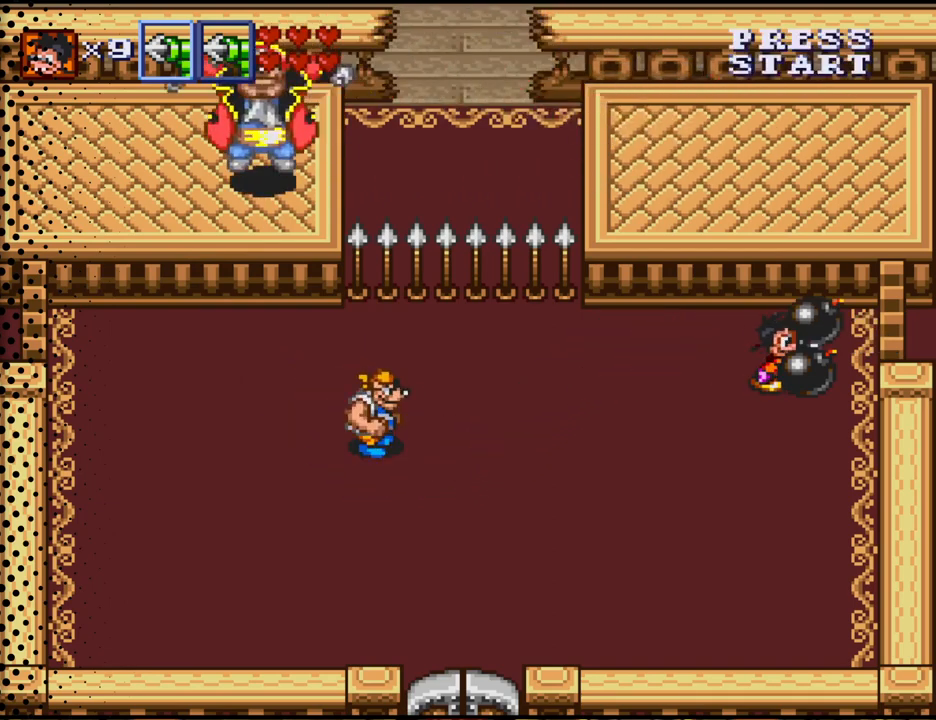
{"buttons": ["DPAD_LEFT"], "events": [[100, "B", "up"], [100, "DPAD_RIGHT", "up"], [367, "DPAD_LEFT", "down"], [500, "DPAD_DOWN", "up"]]}
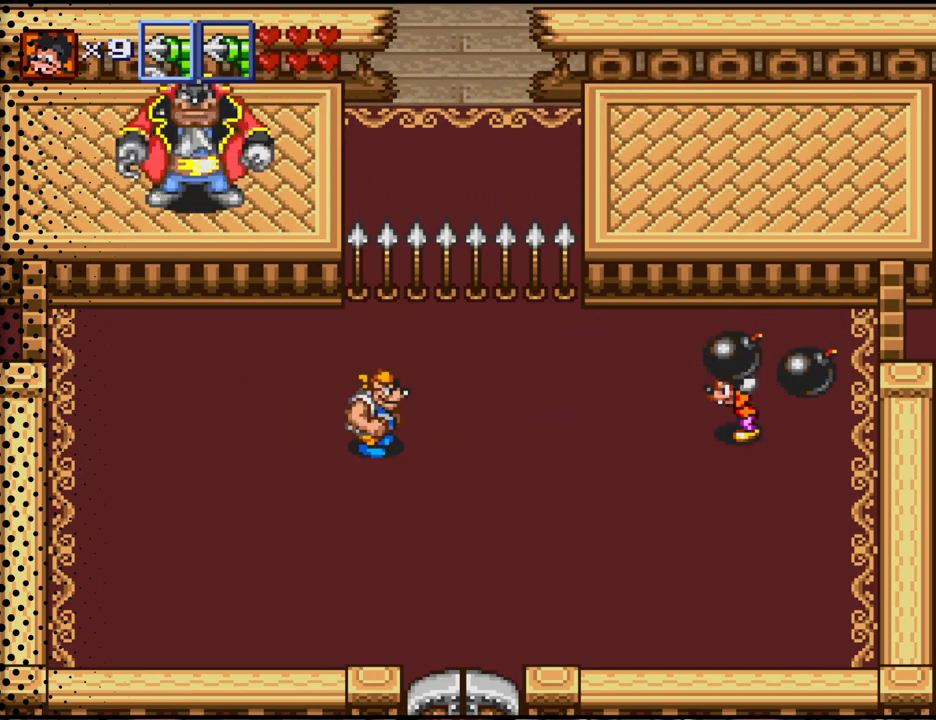
{"buttons": ["DPAD_UP", "DPAD_RIGHT"], "events": [[67, "B", "down"], [200, "DPAD_LEFT", "up"], [233, "B", "up"], [300, "DPAD_RIGHT", "down"], [300, "DPAD_UP", "down"], [333, "DPAD_UP", "up"], [500, "DPAD_UP", "down"]]}
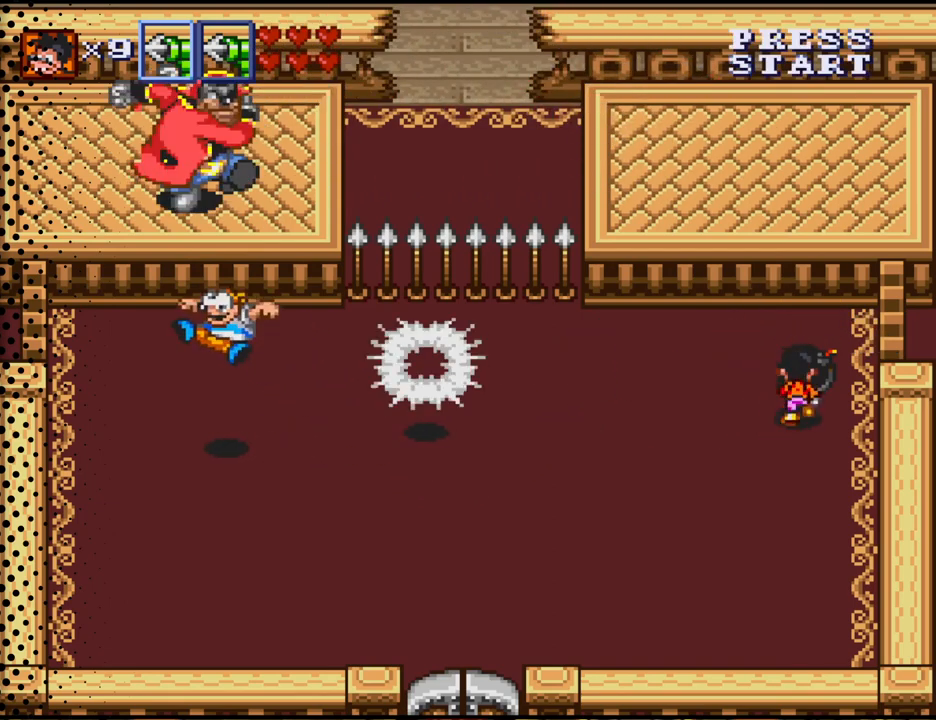
{"buttons": ["DPAD_DOWN"], "events": [[33, "DPAD_RIGHT", "up"], [167, "B", "down"], [167, "DPAD_UP", "up"], [267, "B", "up"], [433, "DPAD_DOWN", "down"]]}
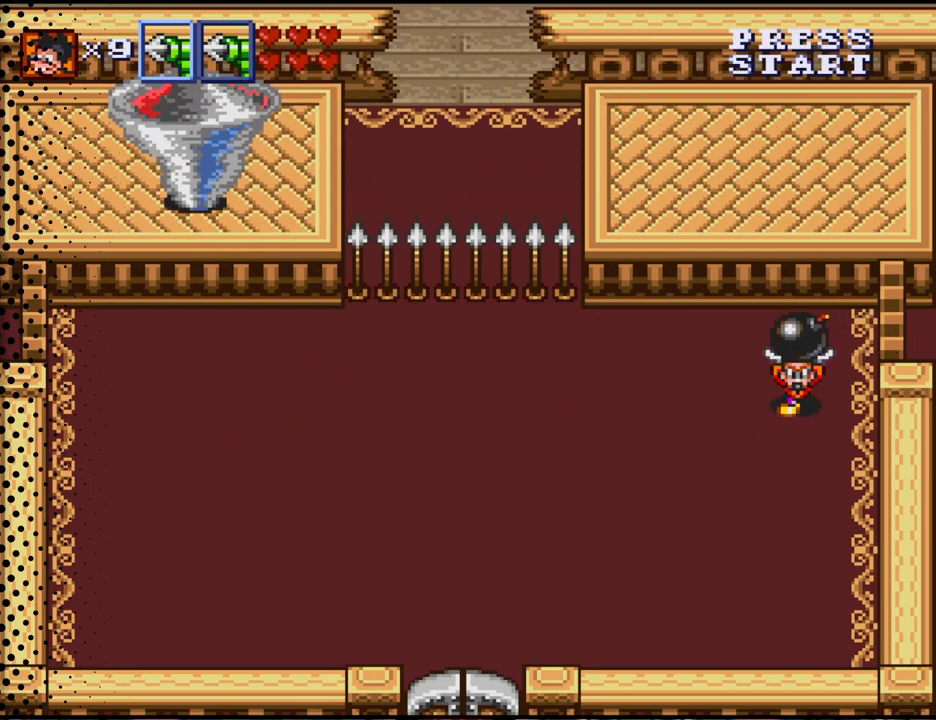
{"buttons": ["DPAD_DOWN", "DPAD_LEFT"], "events": [[167, "DPAD_LEFT", "down"]]}
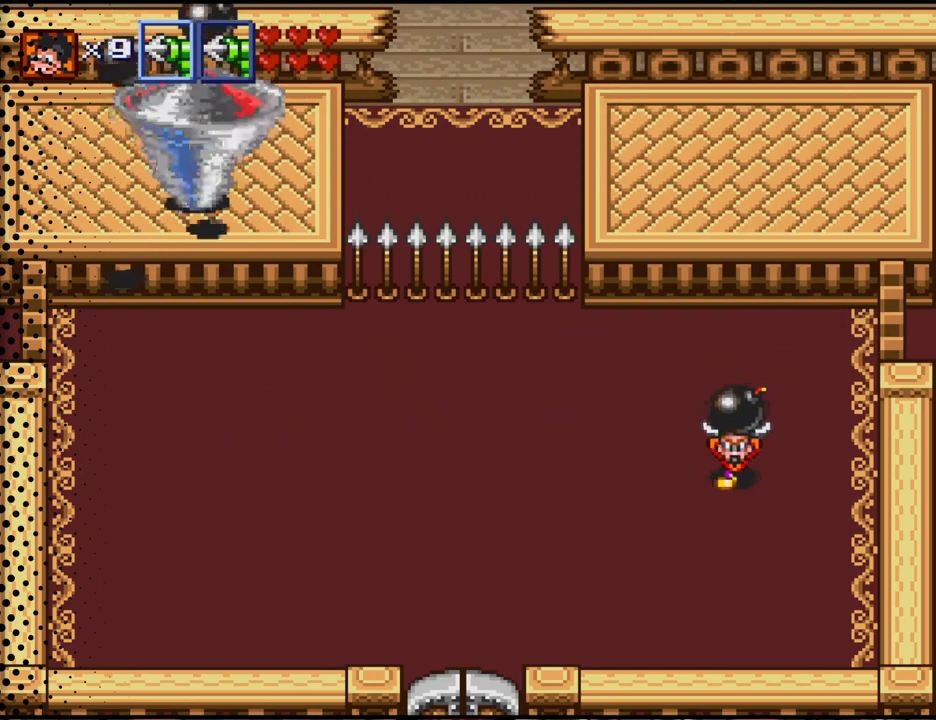
{"buttons": ["DPAD_DOWN", "DPAD_LEFT"], "events": []}
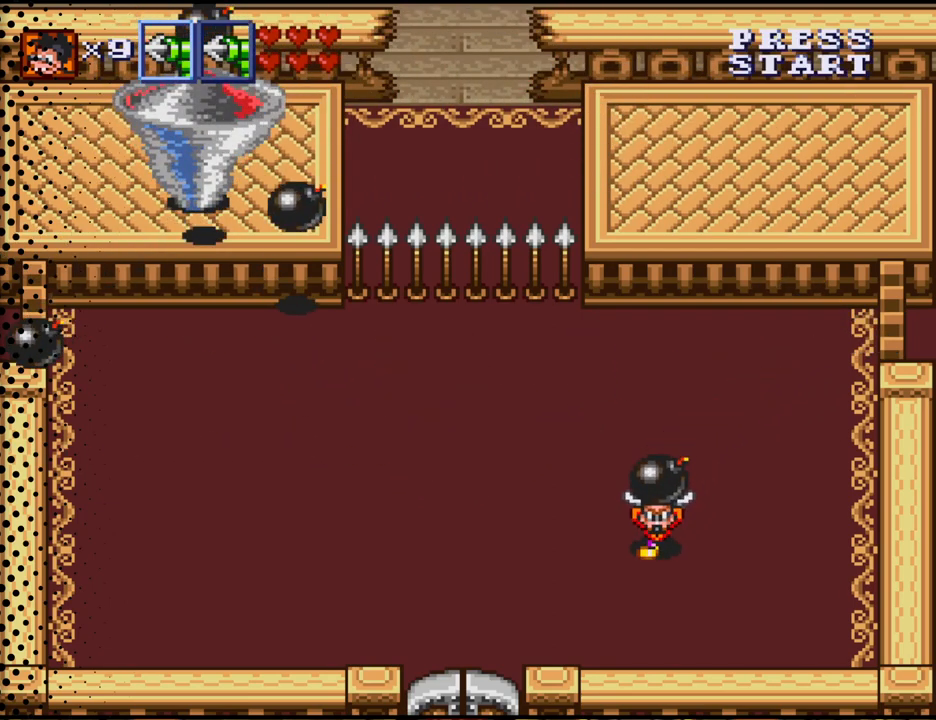
{"buttons": ["DPAD_UP"], "events": [[200, "DPAD_DOWN", "up"], [233, "DPAD_UP", "down"], [267, "DPAD_LEFT", "up"], [333, "B", "down"], [433, "B", "up"]]}
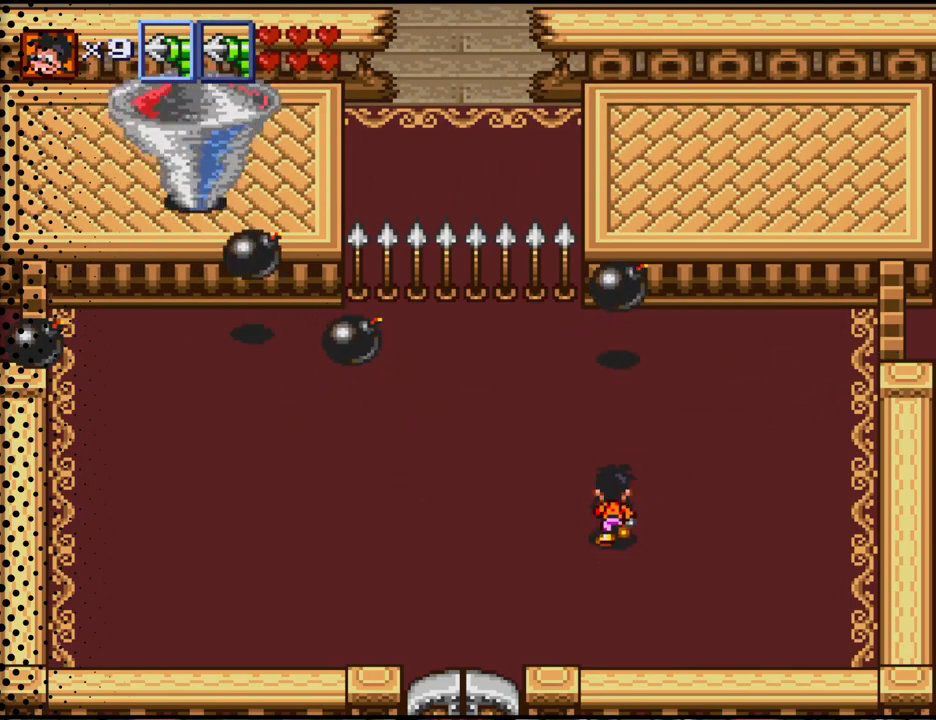
{"buttons": ["DPAD_LEFT"], "events": [[33, "DPAD_LEFT", "down"], [133, "DPAD_UP", "up"]]}
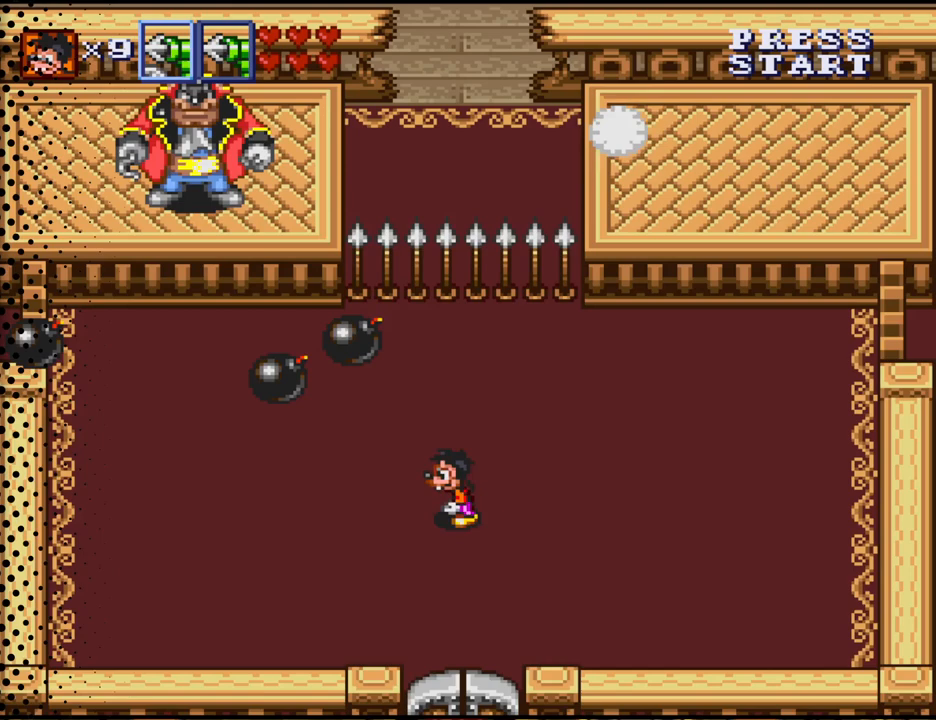
{"buttons": ["DPAD_UP", "DPAD_LEFT"], "events": [[233, "DPAD_UP", "down"]]}
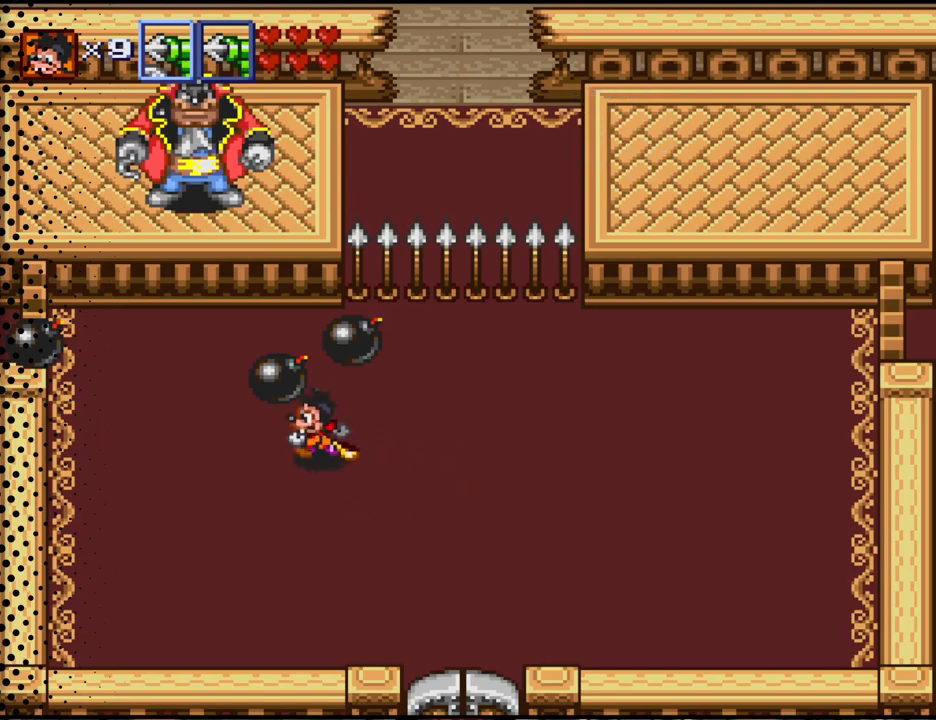
{"buttons": ["DPAD_DOWN", "DPAD_RIGHT"], "events": [[133, "DPAD_LEFT", "up"], [233, "B", "down"], [333, "DPAD_UP", "up"], [367, "B", "up"], [367, "DPAD_RIGHT", "down"], [400, "DPAD_DOWN", "down"]]}
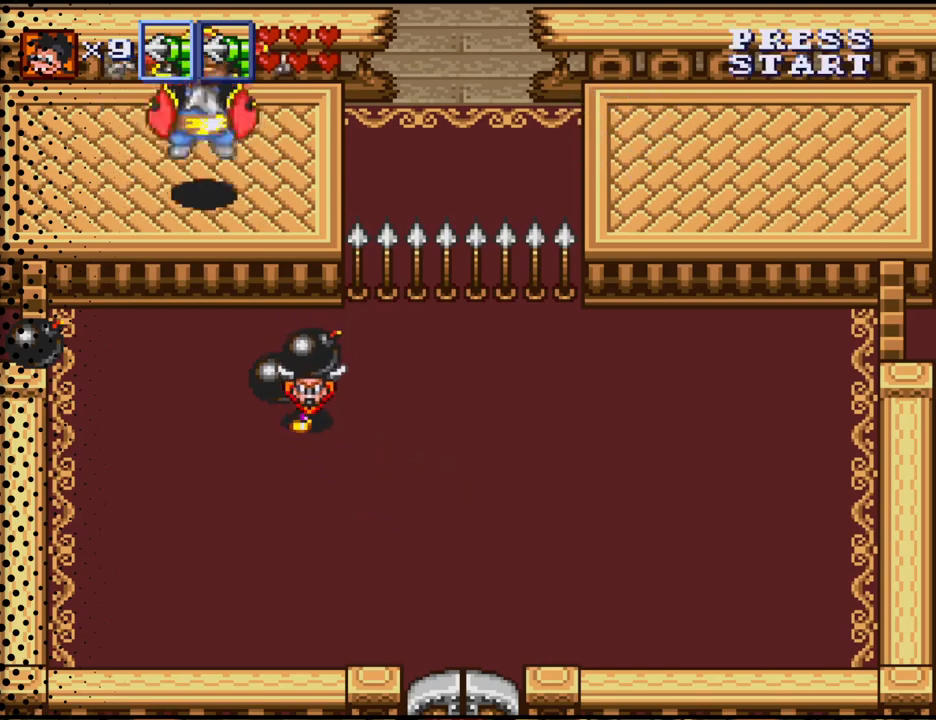
{"buttons": ["DPAD_DOWN", "DPAD_RIGHT"], "events": []}
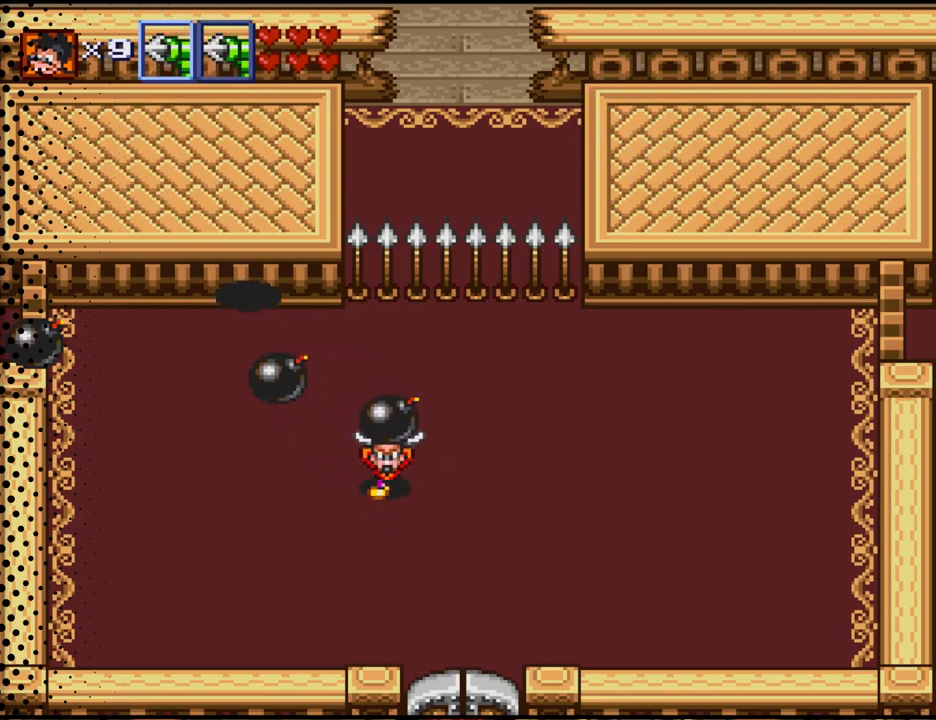
{"buttons": ["DPAD_DOWN", "DPAD_LEFT"], "events": [[367, "DPAD_RIGHT", "up"], [433, "DPAD_LEFT", "down"]]}
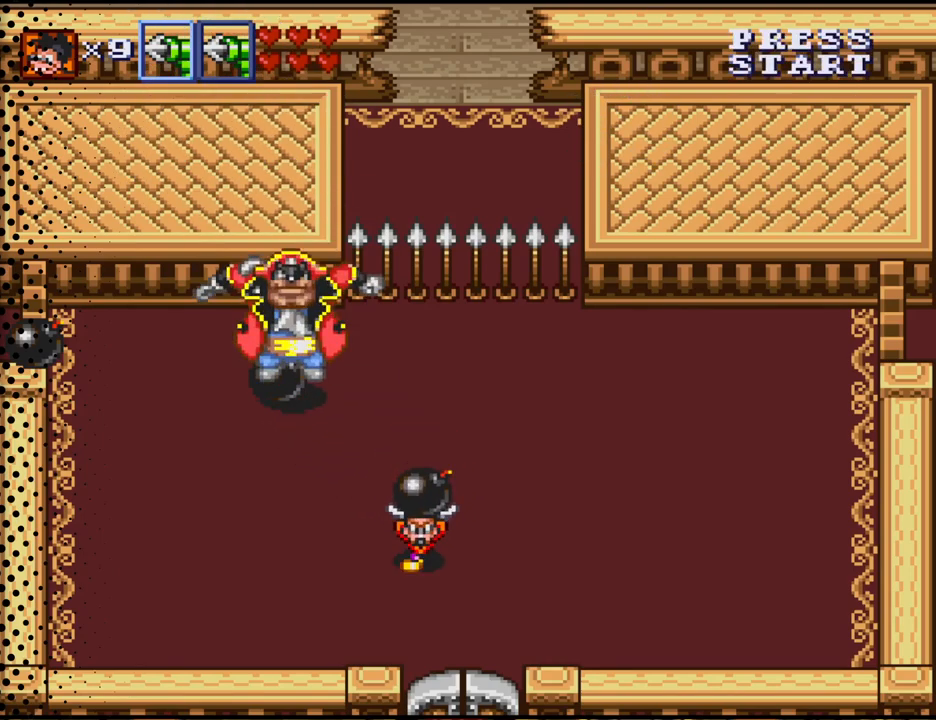
{"buttons": ["DPAD_UP"], "events": [[33, "DPAD_DOWN", "up"], [167, "DPAD_UP", "down"], [200, "DPAD_LEFT", "up"], [267, "B", "down"], [400, "B", "up"], [433, "DPAD_UP", "up"], [500, "DPAD_UP", "down"]]}
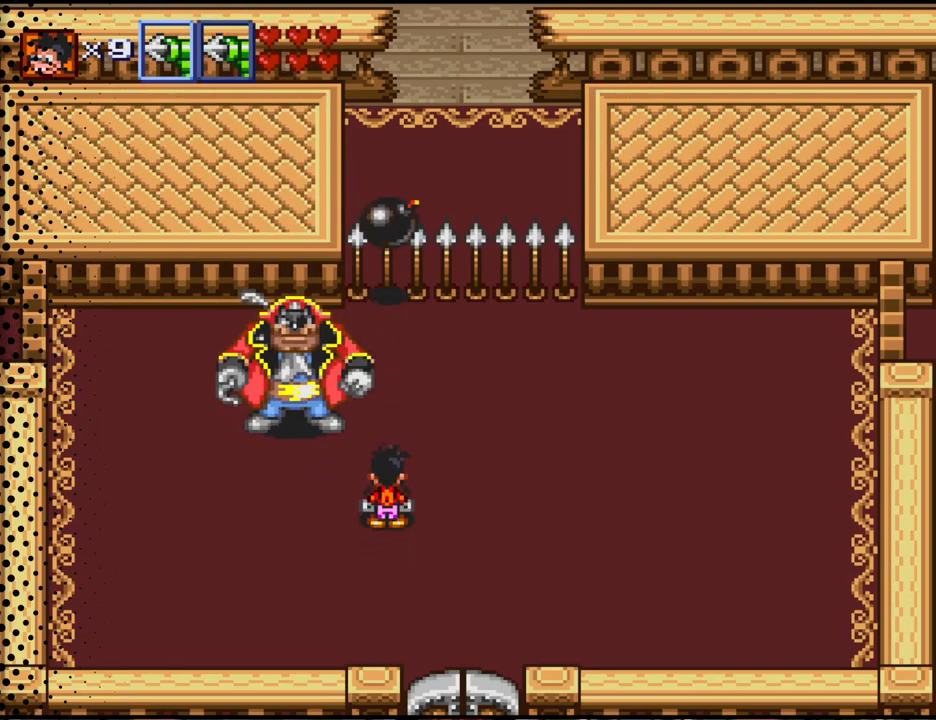
{"buttons": ["DPAD_RIGHT"], "events": [[33, "DPAD_RIGHT", "down"], [33, "DPAD_UP", "up"], [67, "DPAD_DOWN", "down"], [400, "DPAD_DOWN", "up"]]}
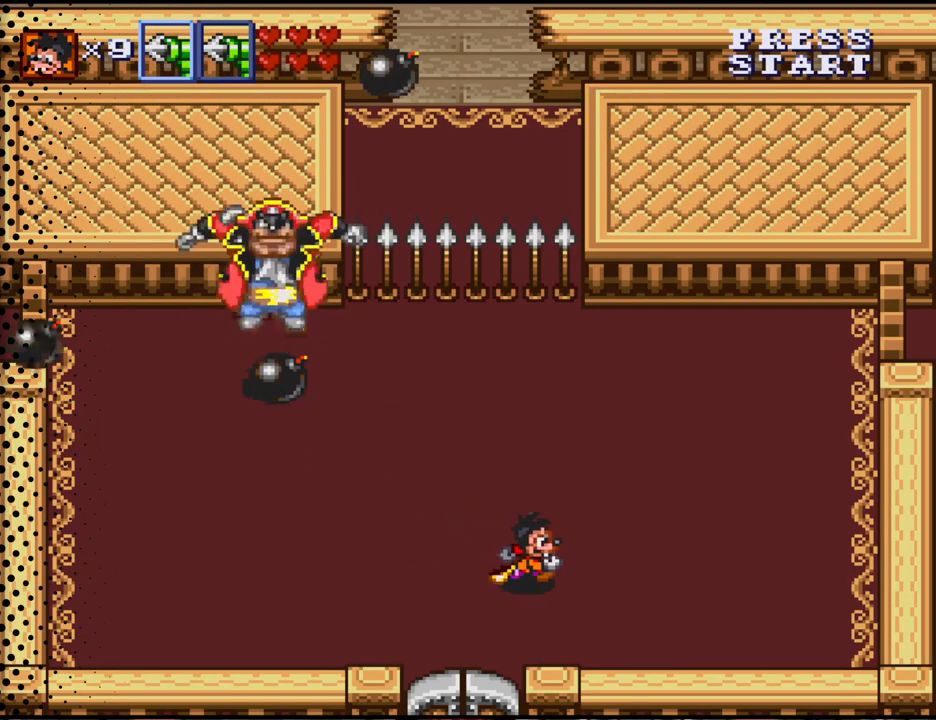
{"buttons": ["DPAD_UP", "DPAD_LEFT"], "events": [[300, "DPAD_UP", "down"], [367, "DPAD_RIGHT", "up"], [400, "DPAD_LEFT", "down"]]}
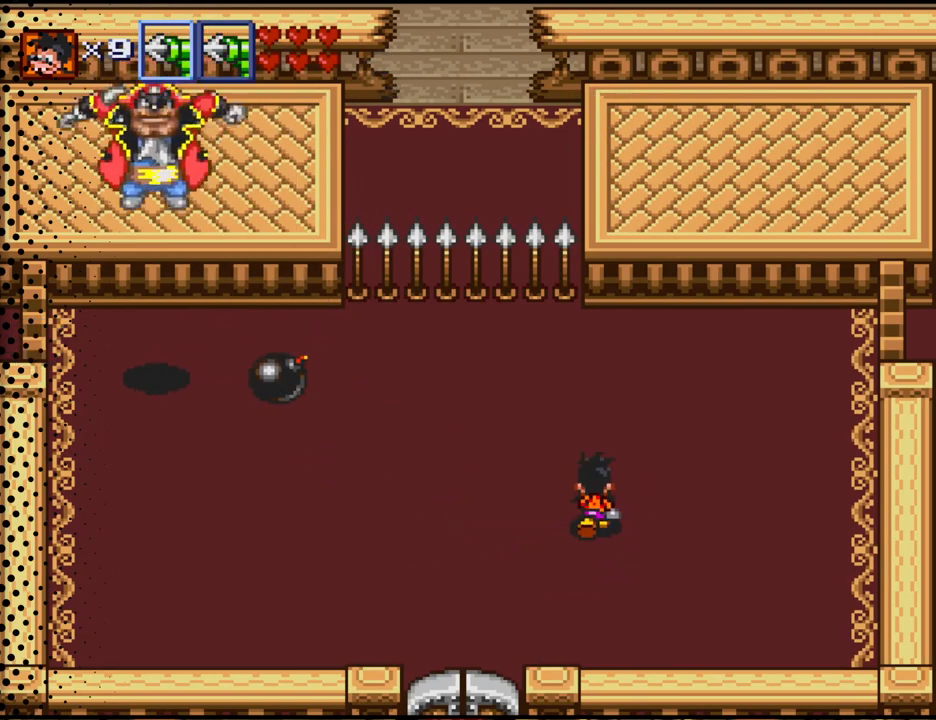
{"buttons": ["DPAD_LEFT"], "events": [[167, "DPAD_UP", "up"], [400, "DPAD_LEFT", "up"], [467, "DPAD_LEFT", "down"]]}
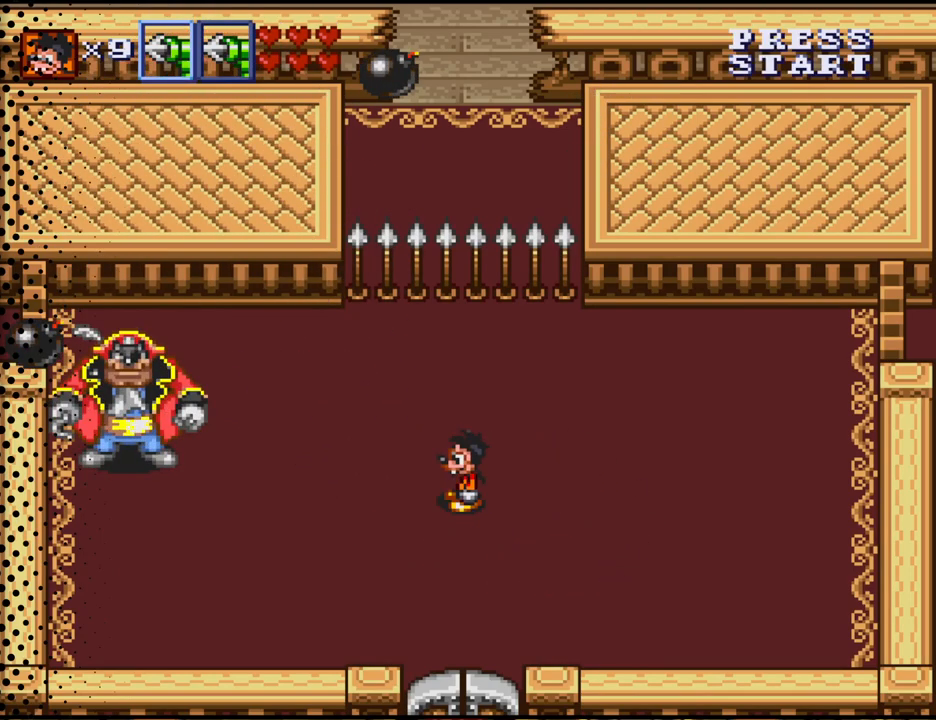
{"buttons": ["DPAD_RIGHT"], "events": [[33, "DPAD_DOWN", "down"], [33, "DPAD_LEFT", "up"], [67, "DPAD_DOWN", "up"], [67, "DPAD_RIGHT", "down"]]}
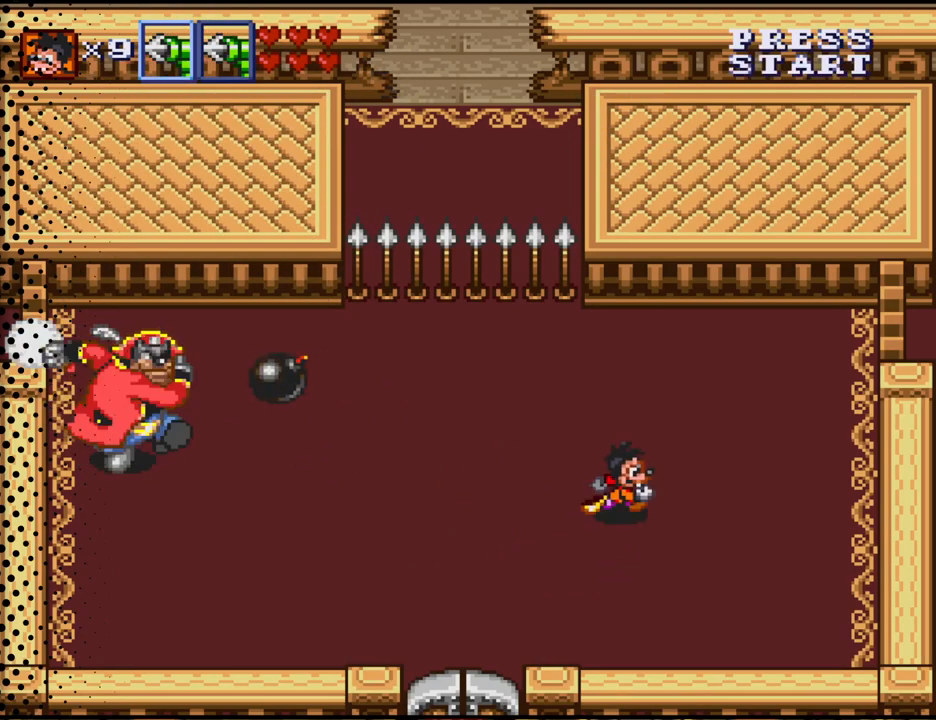
{"buttons": [], "events": [[67, "DPAD_RIGHT", "up"]]}
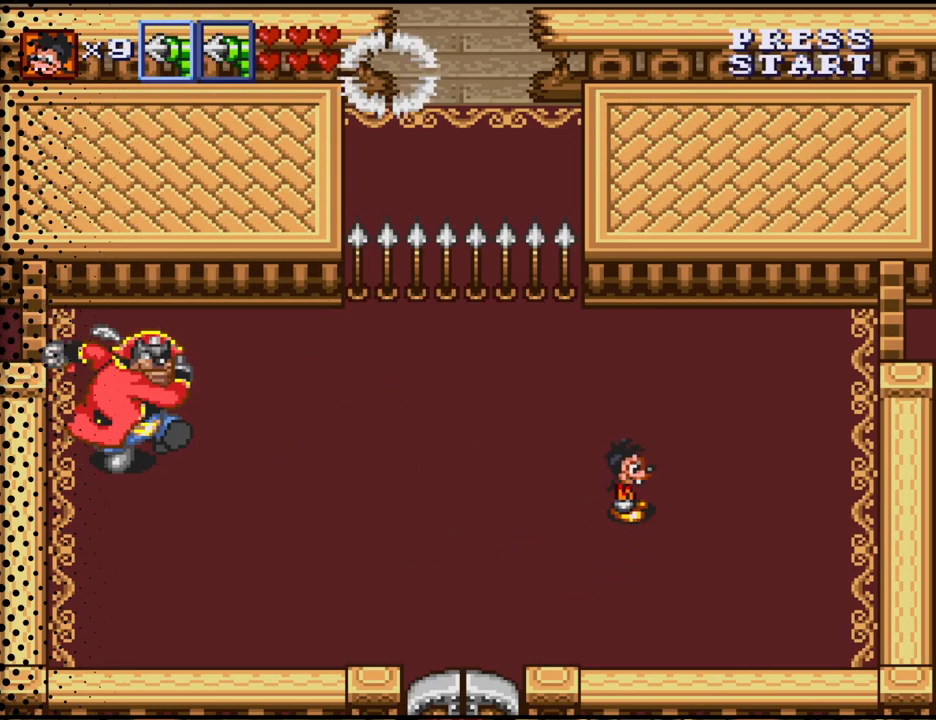
{"buttons": [], "events": []}
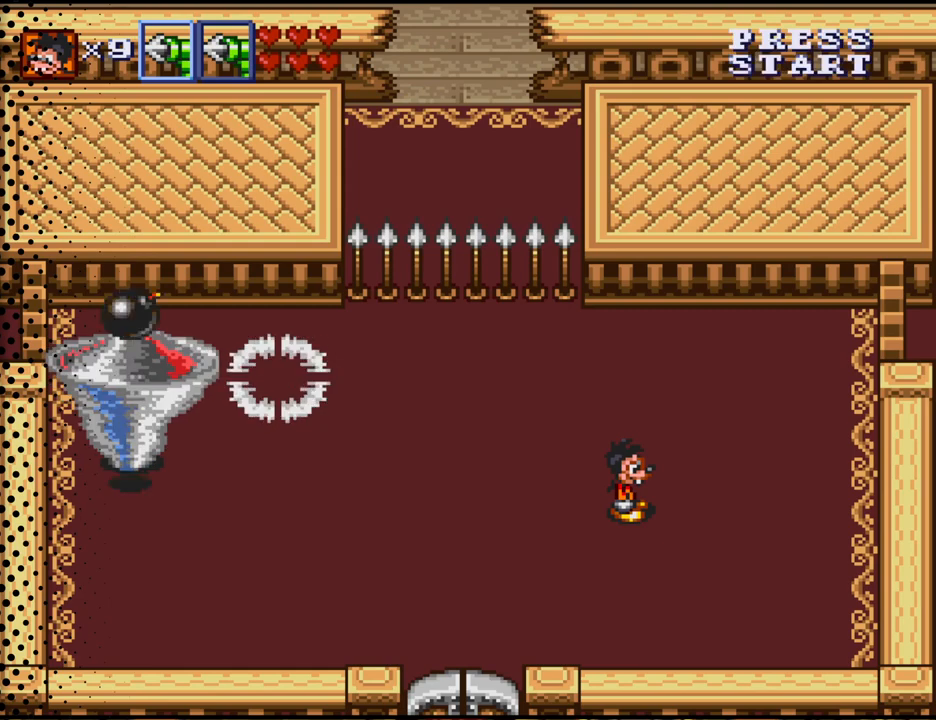
{"buttons": ["DPAD_LEFT"], "events": [[100, "DPAD_RIGHT", "down"], [367, "DPAD_DOWN", "down"], [400, "DPAD_RIGHT", "up"], [433, "DPAD_DOWN", "up"], [433, "DPAD_LEFT", "down"]]}
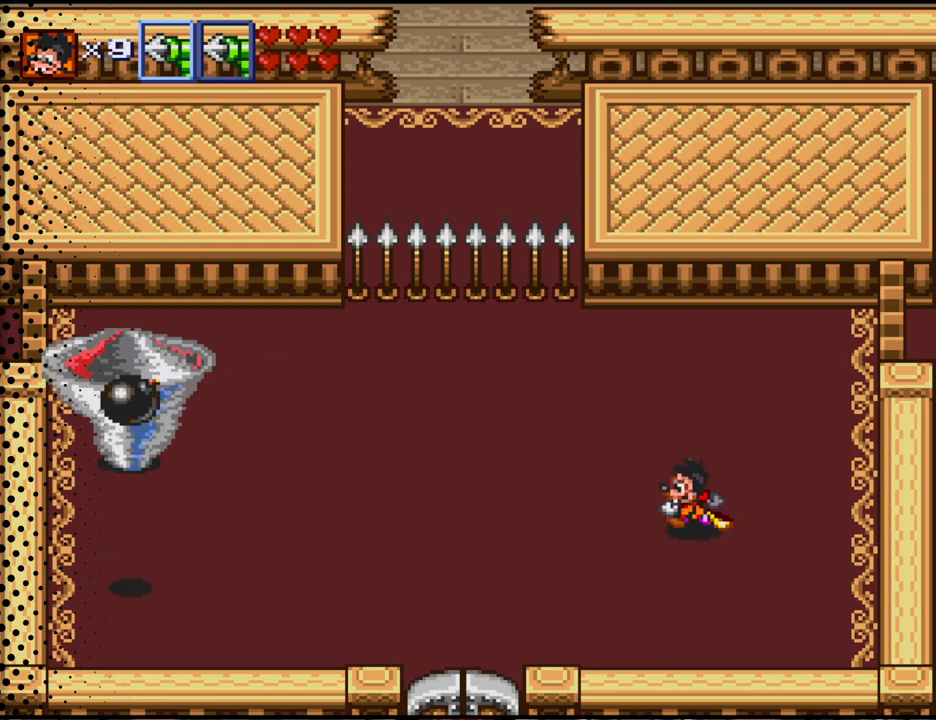
{"buttons": ["DPAD_DOWN", "DPAD_LEFT"], "events": [[467, "DPAD_DOWN", "down"]]}
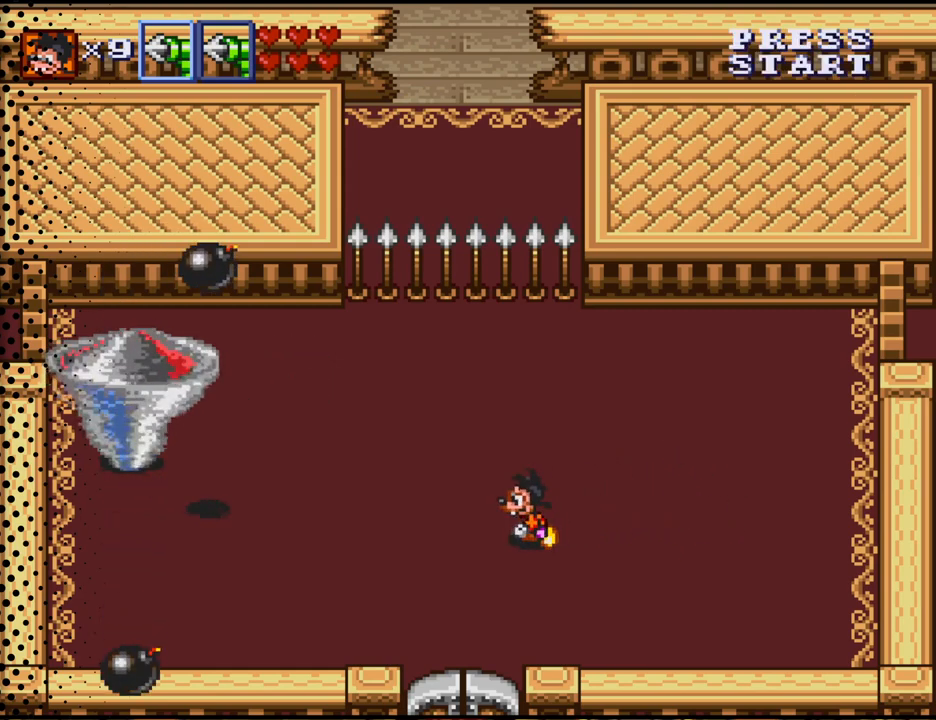
{"buttons": ["DPAD_LEFT"], "events": [[33, "DPAD_LEFT", "up"], [67, "DPAD_RIGHT", "down"], [200, "DPAD_RIGHT", "up"], [367, "DPAD_DOWN", "up"], [400, "DPAD_LEFT", "down"]]}
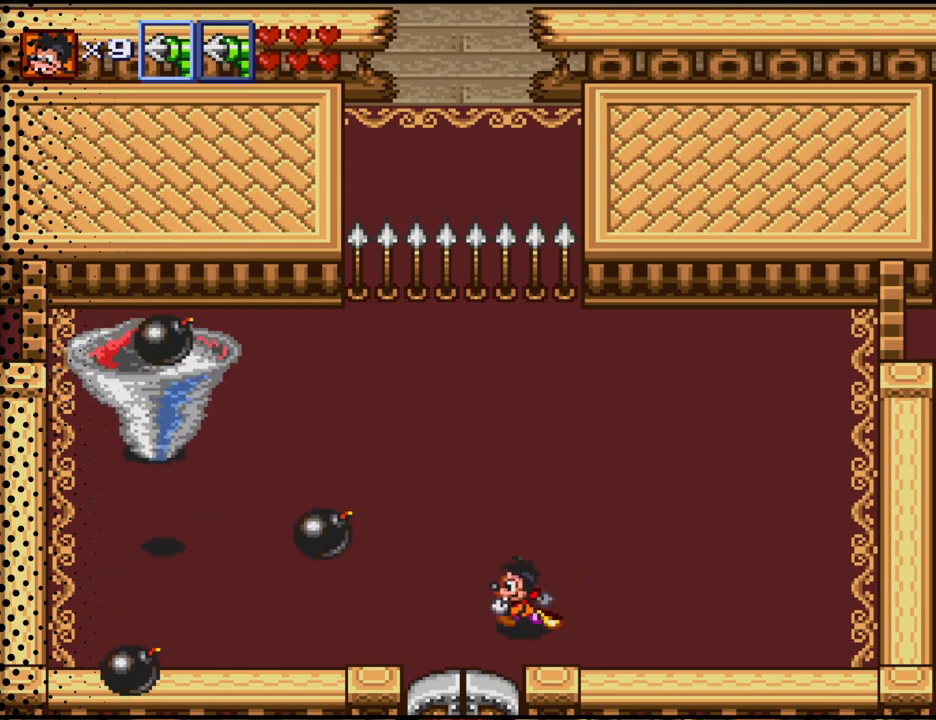
{"buttons": ["DPAD_LEFT"], "events": [[133, "DPAD_LEFT", "up"], [367, "DPAD_LEFT", "down"]]}
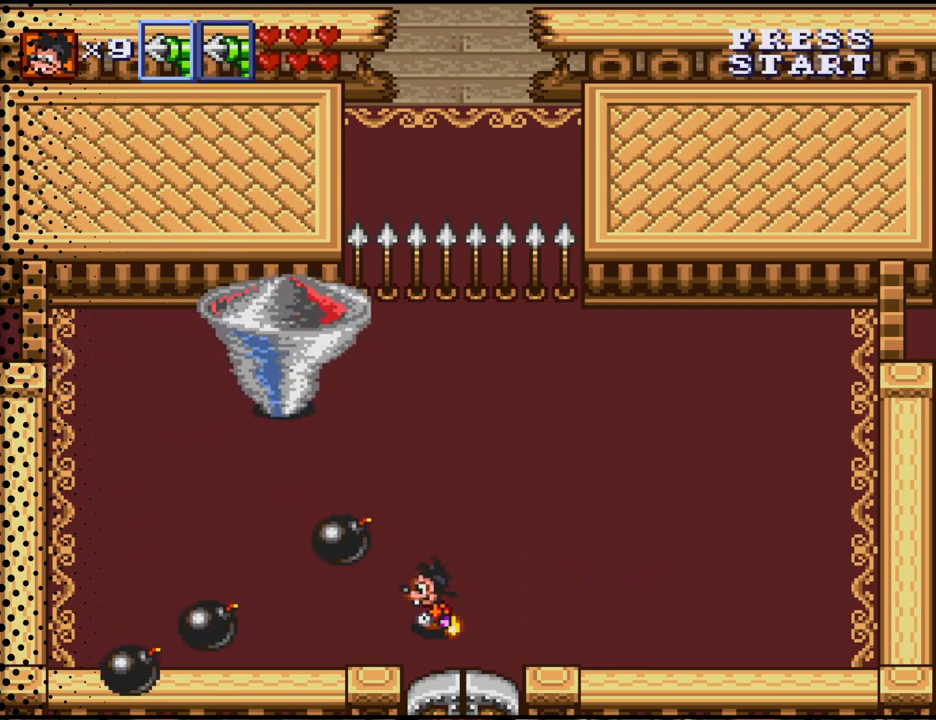
{"buttons": ["B", "DPAD_UP"], "events": [[233, "DPAD_UP", "down"], [333, "DPAD_LEFT", "up"], [433, "B", "down"]]}
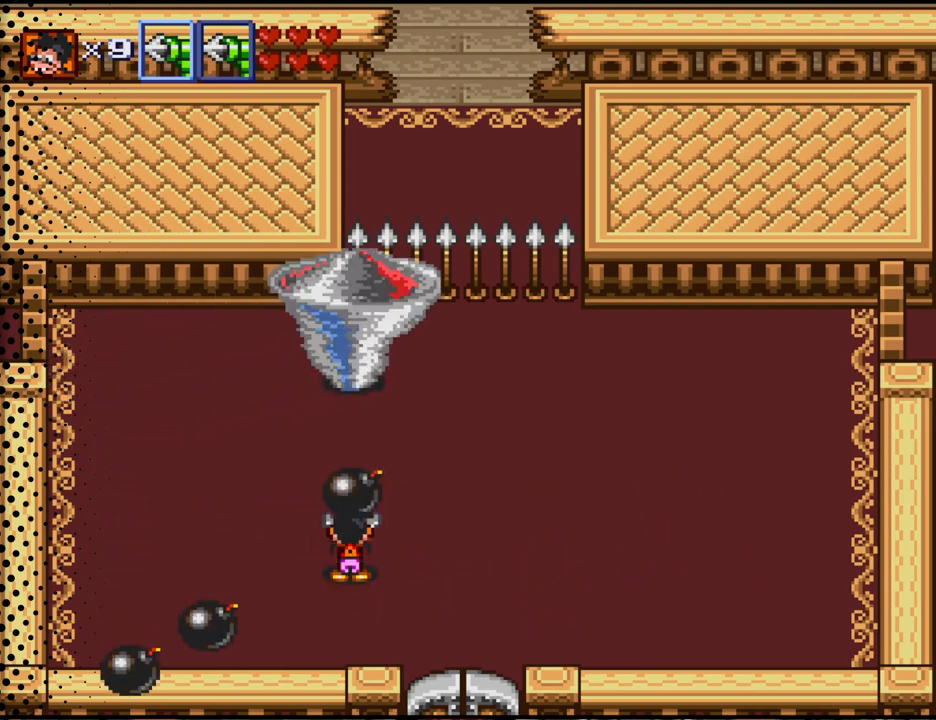
{"buttons": ["B"], "events": [[33, "DPAD_UP", "up"], [100, "B", "up"], [200, "DPAD_UP", "down"], [333, "DPAD_UP", "up"], [500, "B", "down"]]}
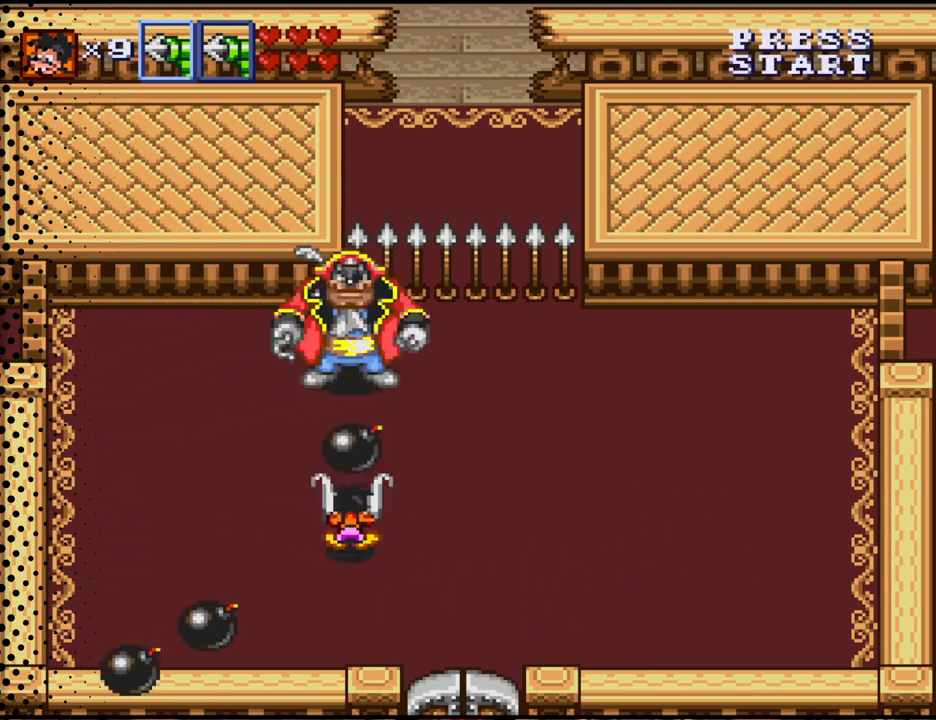
{"buttons": ["DPAD_DOWN", "DPAD_LEFT"], "events": [[167, "B", "up"], [167, "DPAD_DOWN", "down"], [267, "DPAD_LEFT", "down"]]}